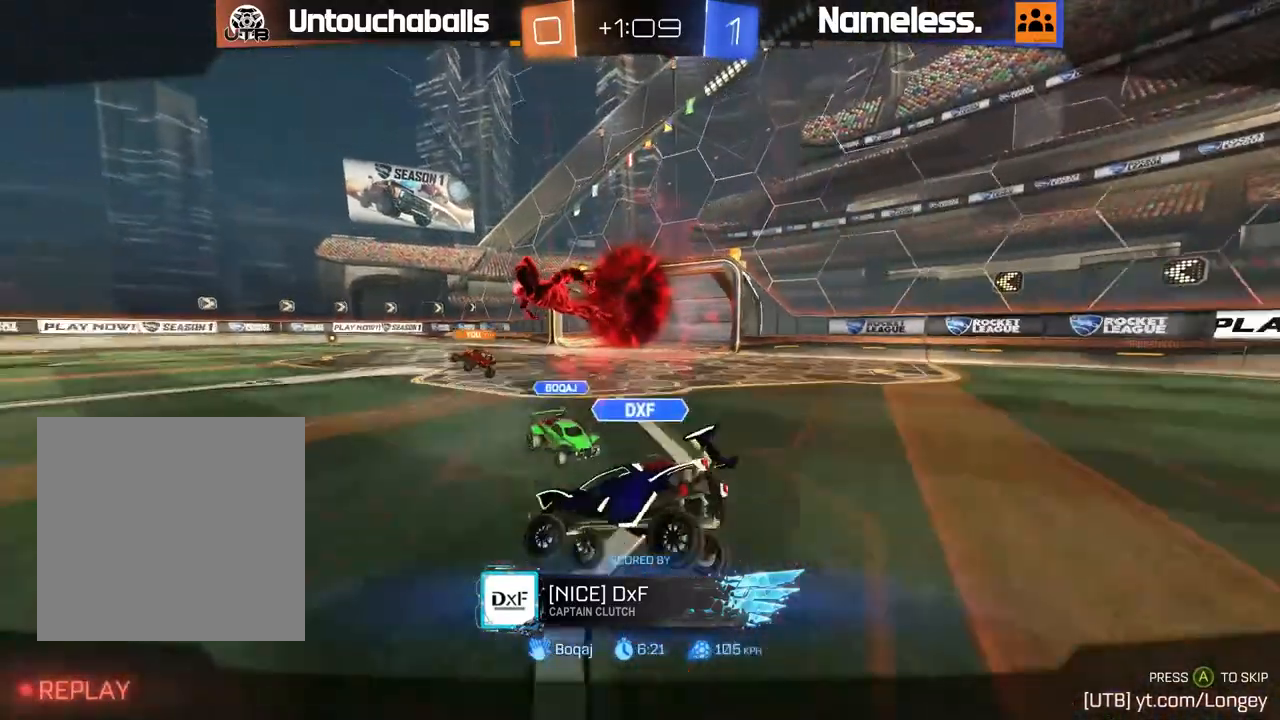
Gameplay with a controller (Xbox layout); each line is a JSON object with the inputs held at the frame after it. "events" lists button and stick changes between this image and that frame as [ms after this image, input, new state], when the widget could be followed in between.
{"buttons": [], "left_stick": "center", "right_stick": "center", "events": [[183, "A", "down"], [333, "A", "up"]]}
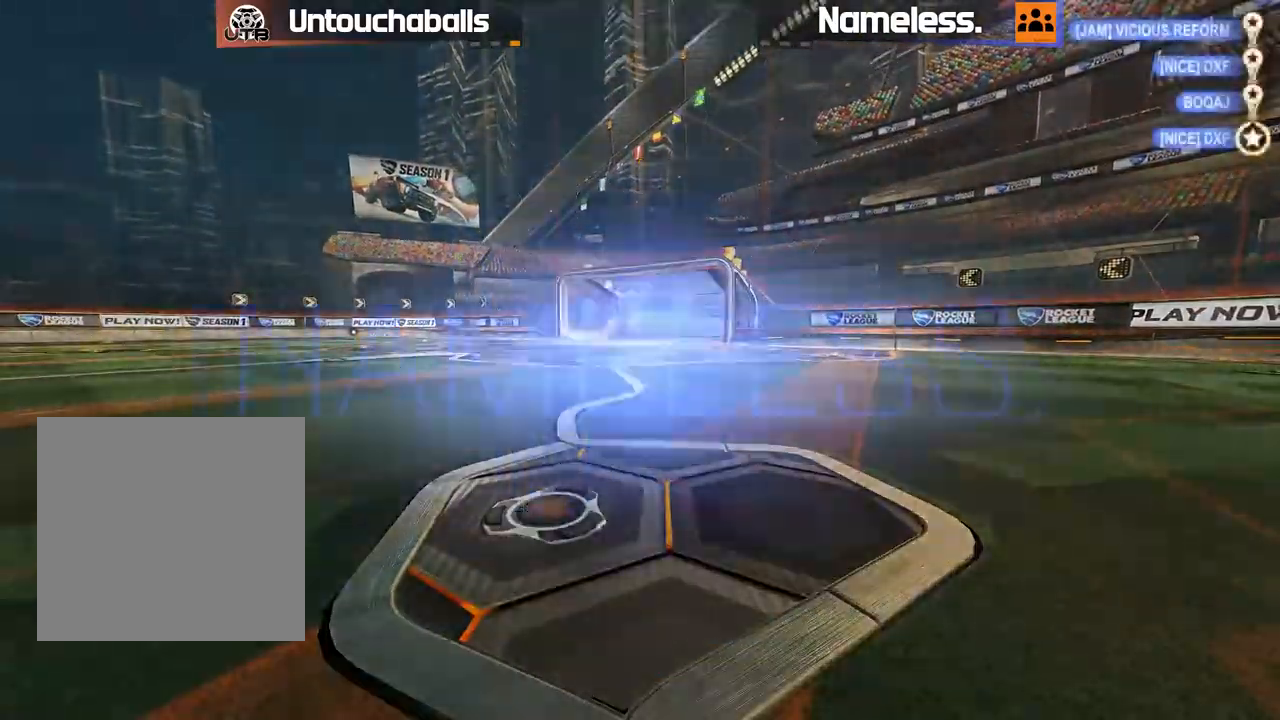
{"buttons": [], "left_stick": "center", "right_stick": "center", "events": []}
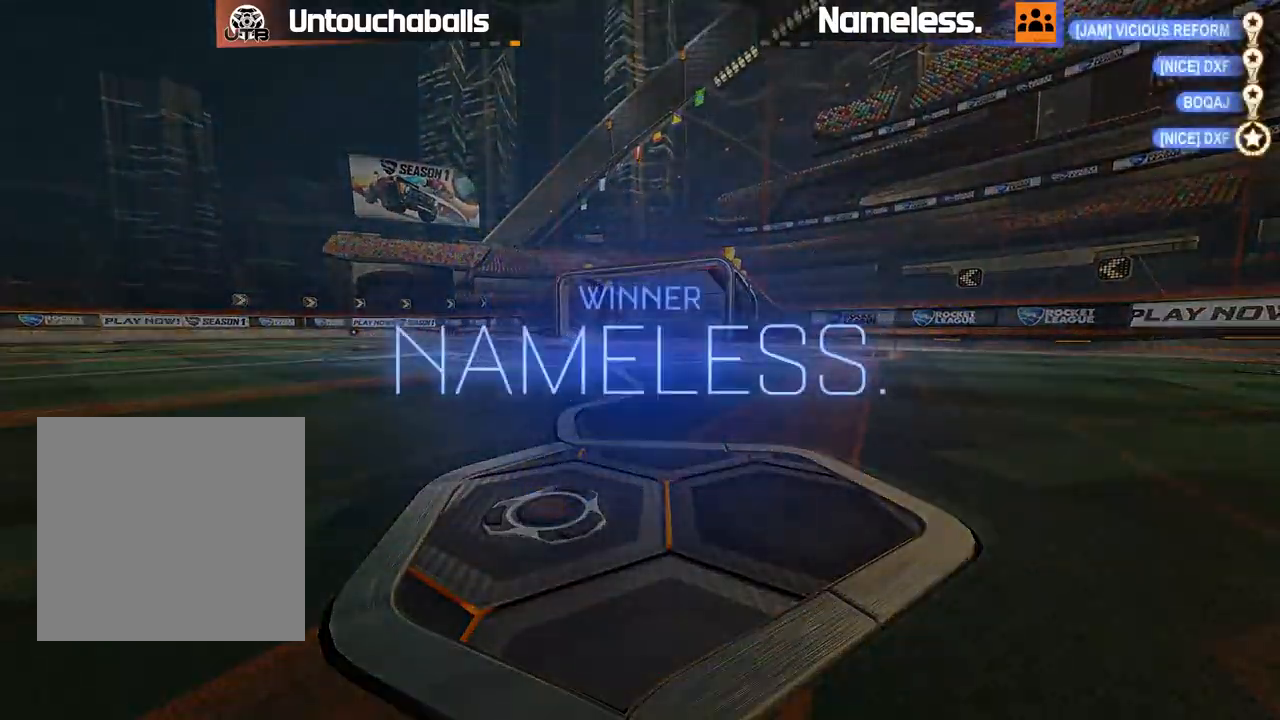
{"buttons": [], "left_stick": "center", "right_stick": "center", "events": []}
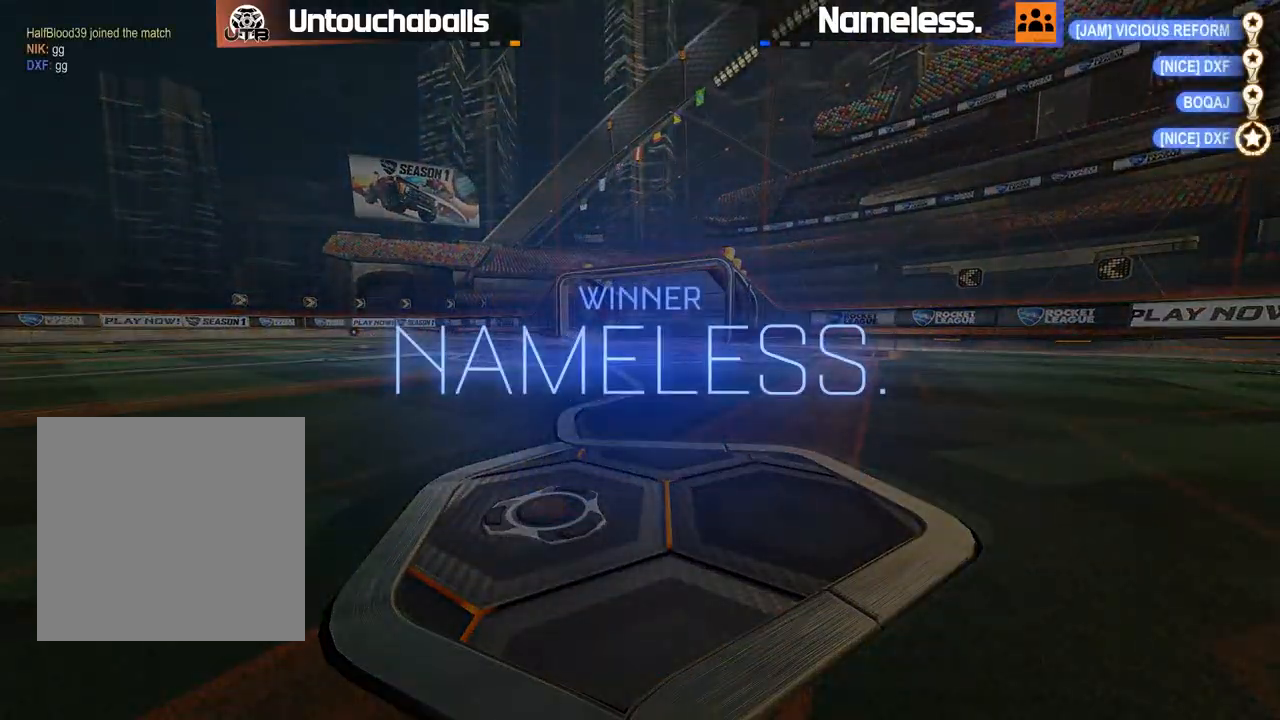
{"buttons": [], "left_stick": "center", "right_stick": "center", "events": []}
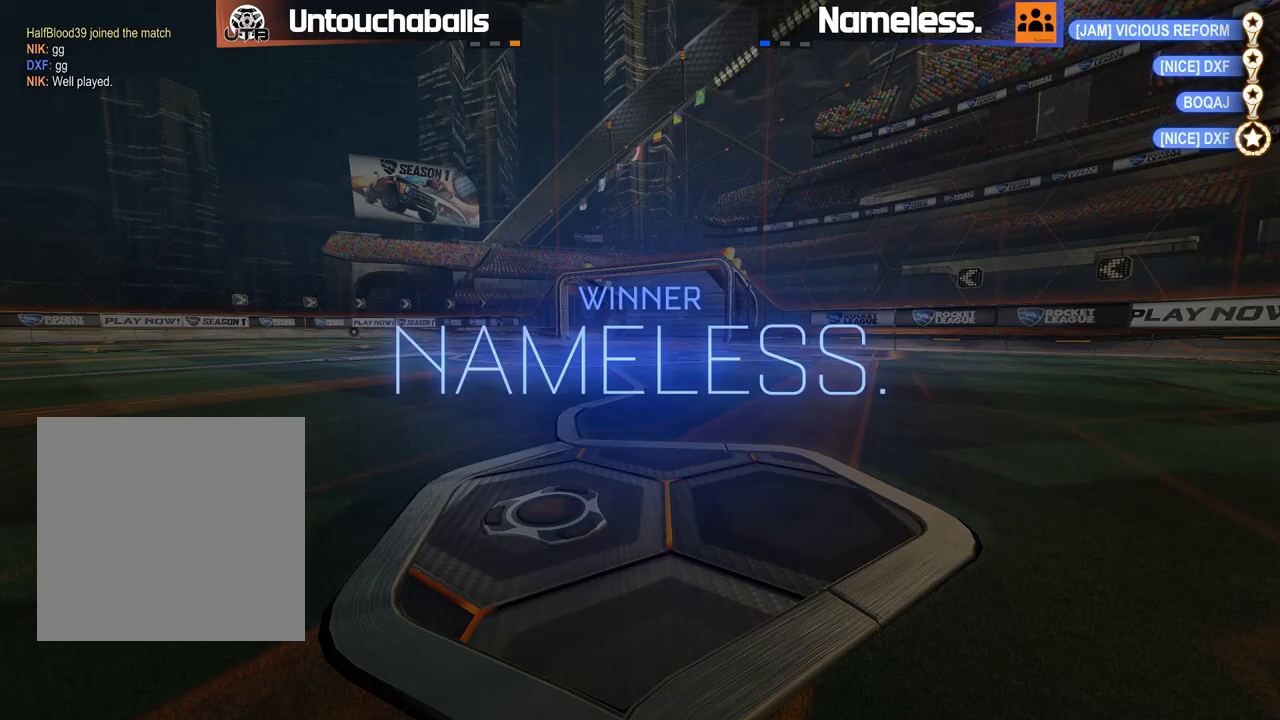
{"buttons": [], "left_stick": "center", "right_stick": "center", "events": []}
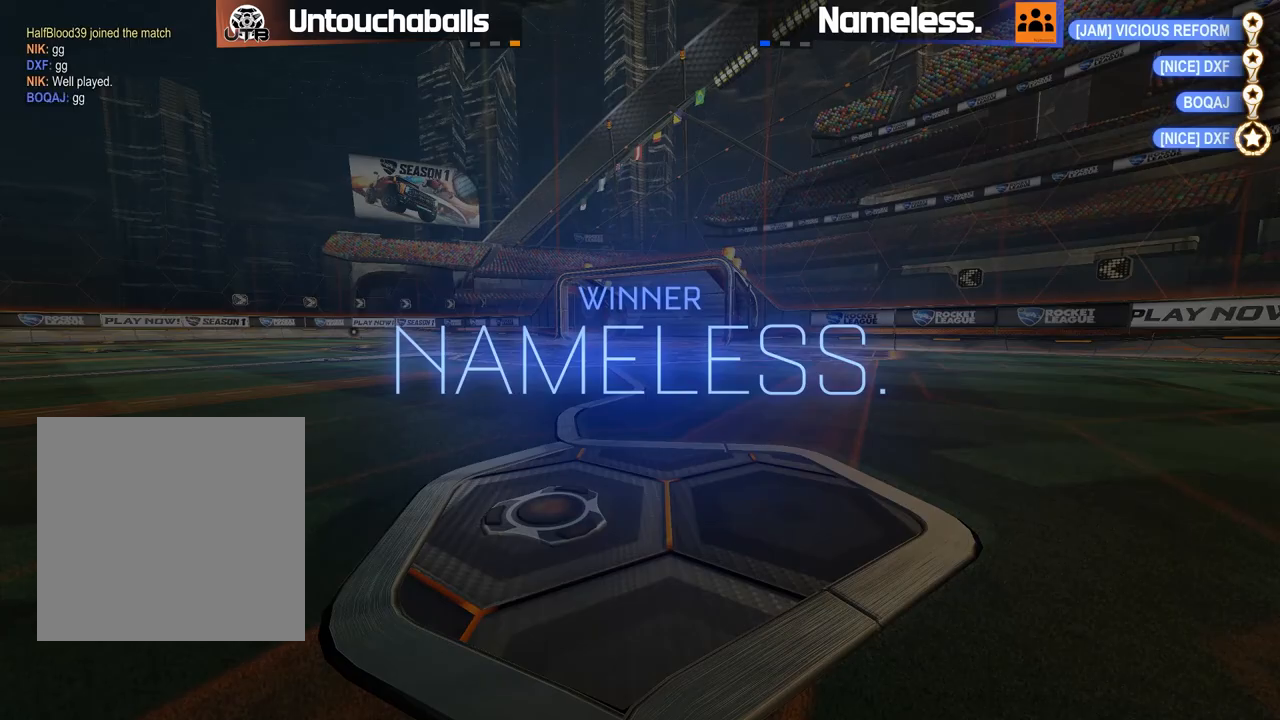
{"buttons": [], "left_stick": "center", "right_stick": "center", "events": []}
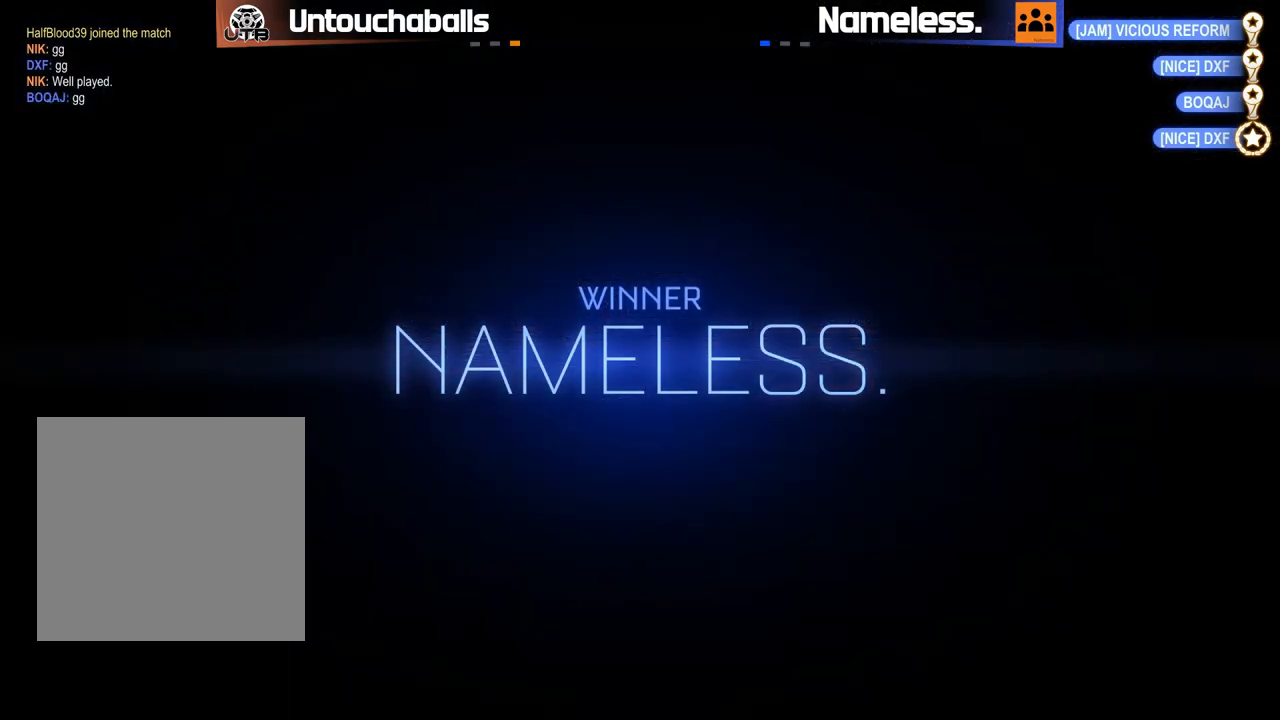
{"buttons": ["A", "B", "L1", "R2"], "left_stick": "up", "right_stick": "center", "events": [[167, "B", "down"], [167, "R2", "down"], [167, "left_stick", "right"], [467, "A", "down"], [483, "left_stick", "up"], [500, "L1", "down"]]}
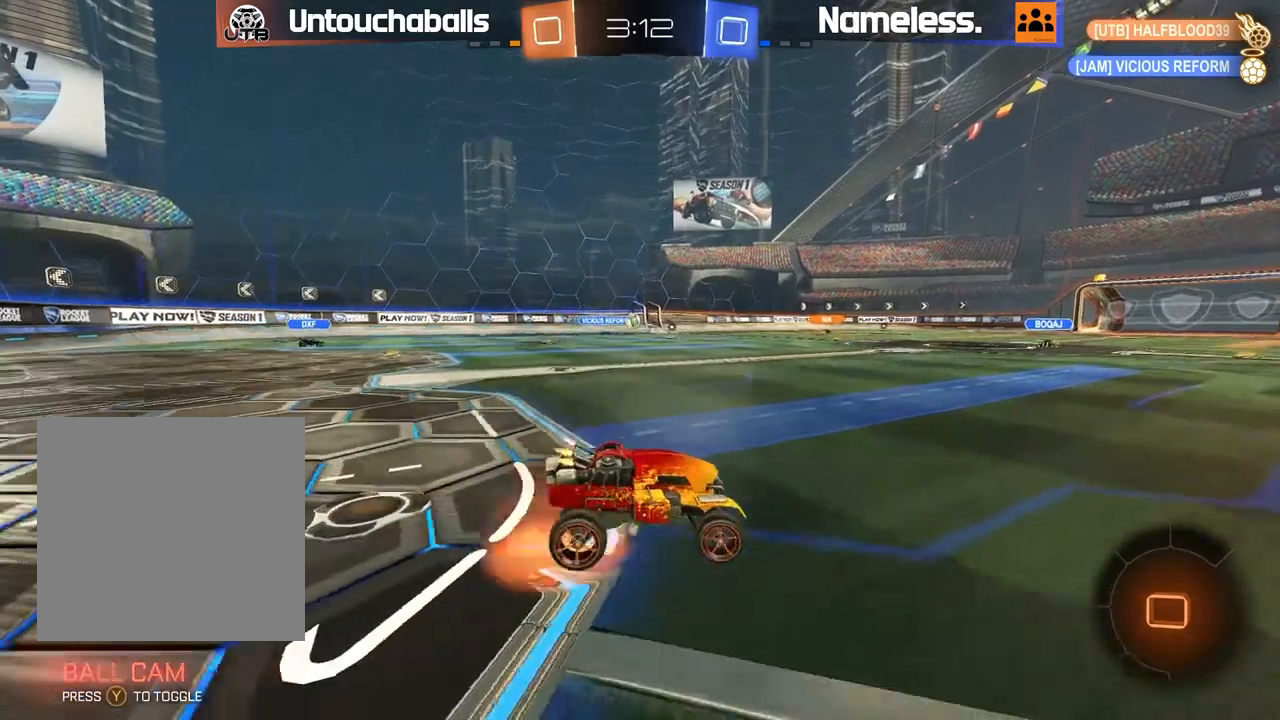
{"buttons": ["R2"], "left_stick": "center", "right_stick": "center", "events": [[50, "A", "up"], [117, "A", "down"], [150, "left_stick", "up-right"], [217, "A", "up"], [267, "B", "up"], [317, "Y", "down"], [333, "L1", "up"], [400, "left_stick", "center"], [433, "Y", "up"]]}
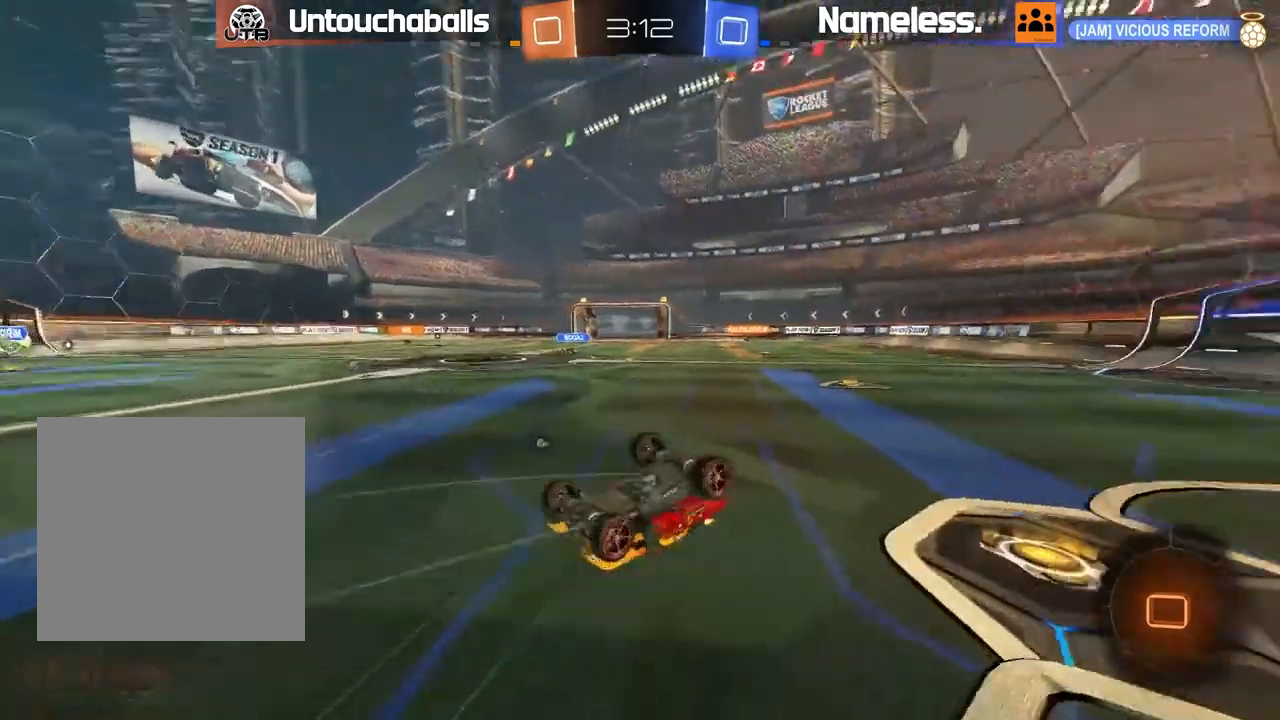
{"buttons": ["R2"], "left_stick": "center", "right_stick": "center", "events": []}
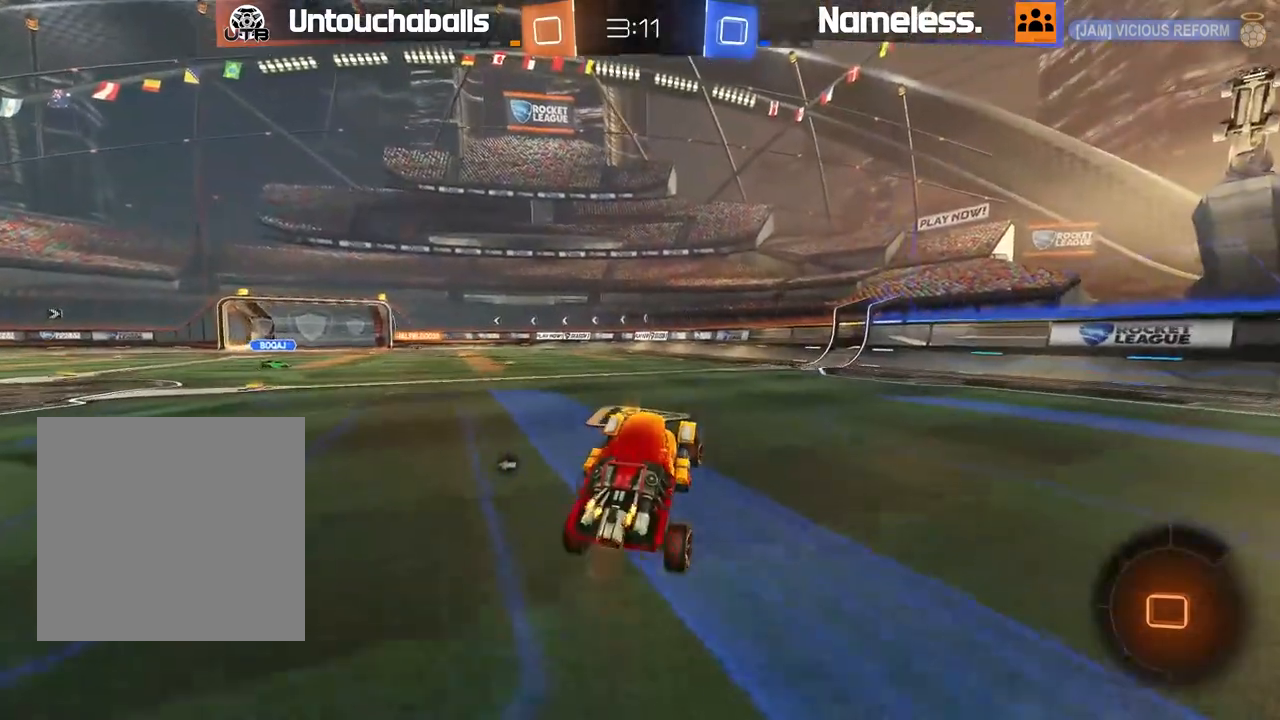
{"buttons": ["B", "L1", "R2"], "left_stick": "right", "right_stick": "center", "events": [[117, "B", "down"], [117, "left_stick", "left"], [267, "left_stick", "center"], [367, "left_stick", "right"], [433, "A", "down"], [500, "A", "up"], [500, "L1", "down"]]}
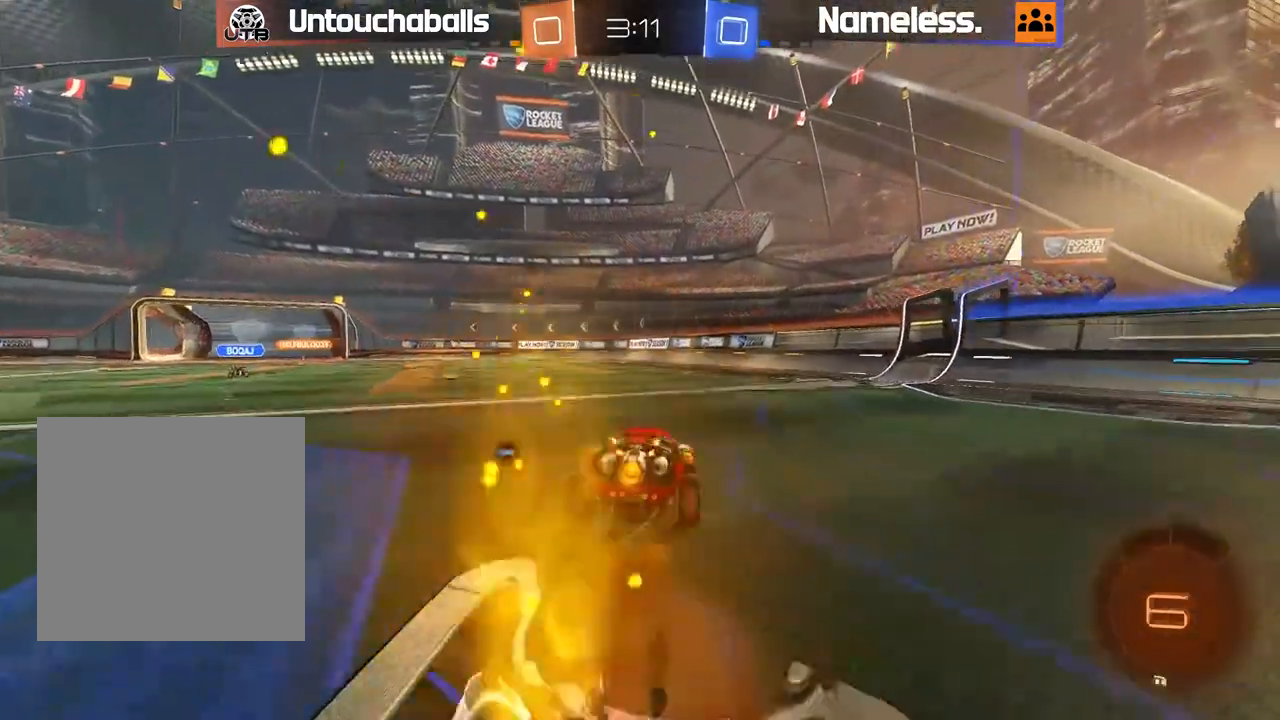
{"buttons": ["Y", "R2"], "left_stick": "center", "right_stick": "center", "events": [[17, "left_stick", "up-left"], [67, "A", "down"], [200, "A", "up"], [250, "B", "up"], [300, "L1", "up"], [300, "left_stick", "center"], [417, "Y", "down"]]}
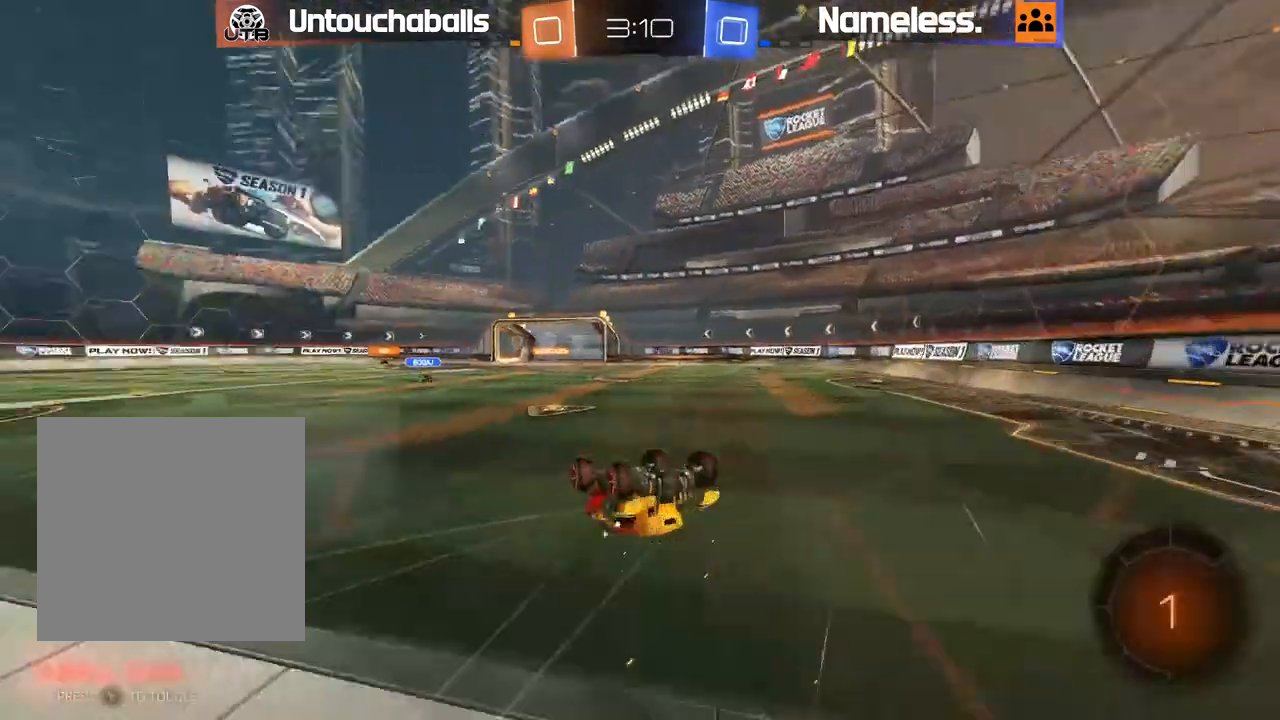
{"buttons": ["R2"], "left_stick": "center", "right_stick": "center", "events": [[17, "Y", "up"], [33, "R2", "up"], [283, "R2", "down"]]}
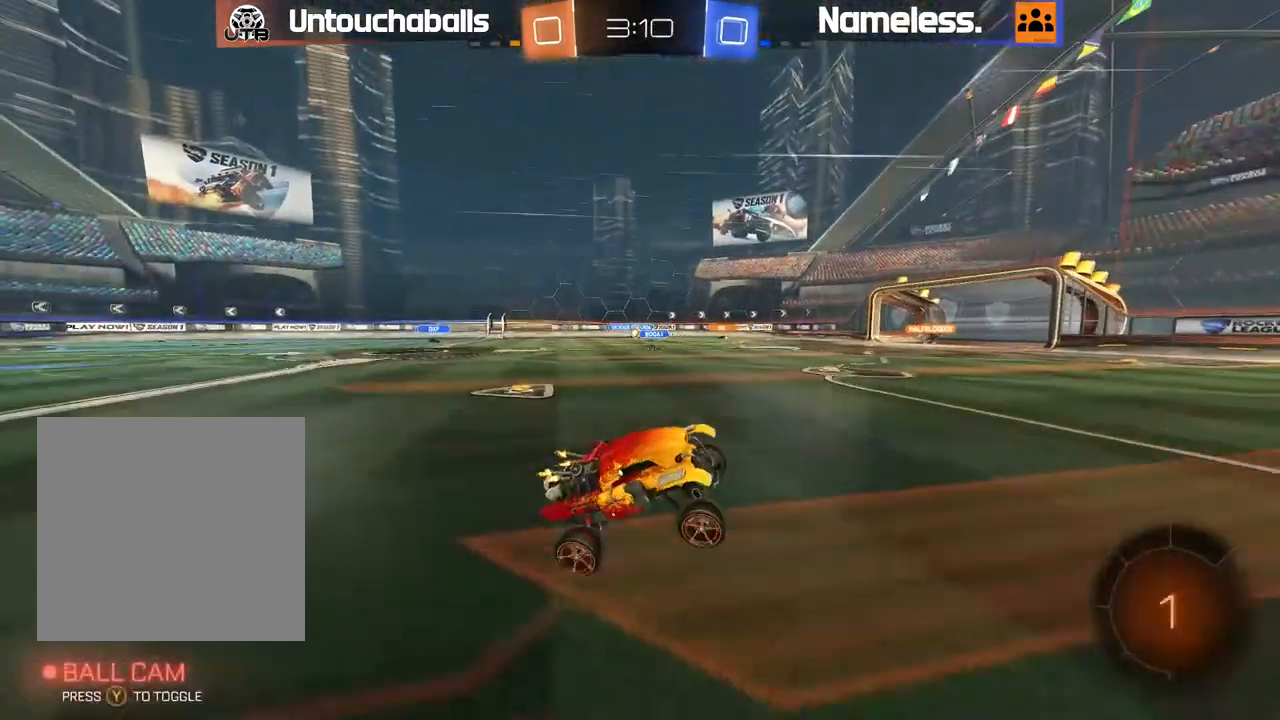
{"buttons": ["R2"], "left_stick": "left", "right_stick": "center"}
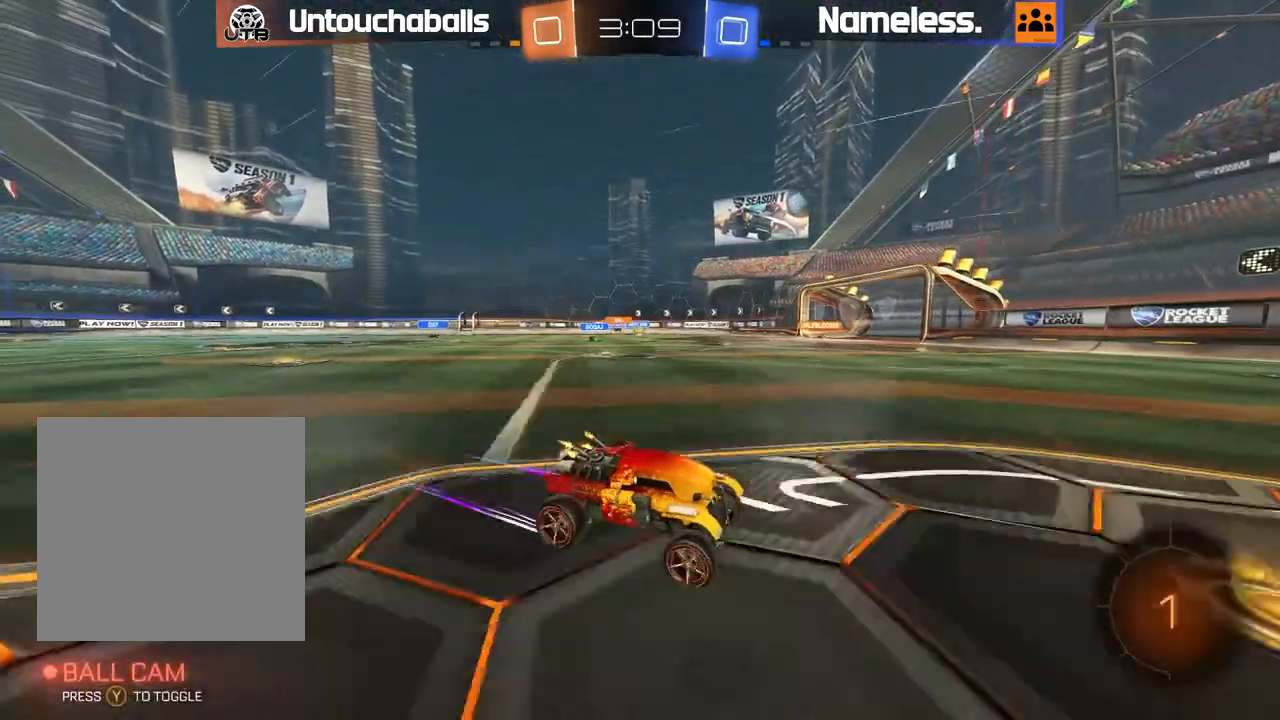
{"buttons": ["R2"], "left_stick": "left", "right_stick": "center", "events": [[367, "left_stick", "center"], [483, "left_stick", "left"]]}
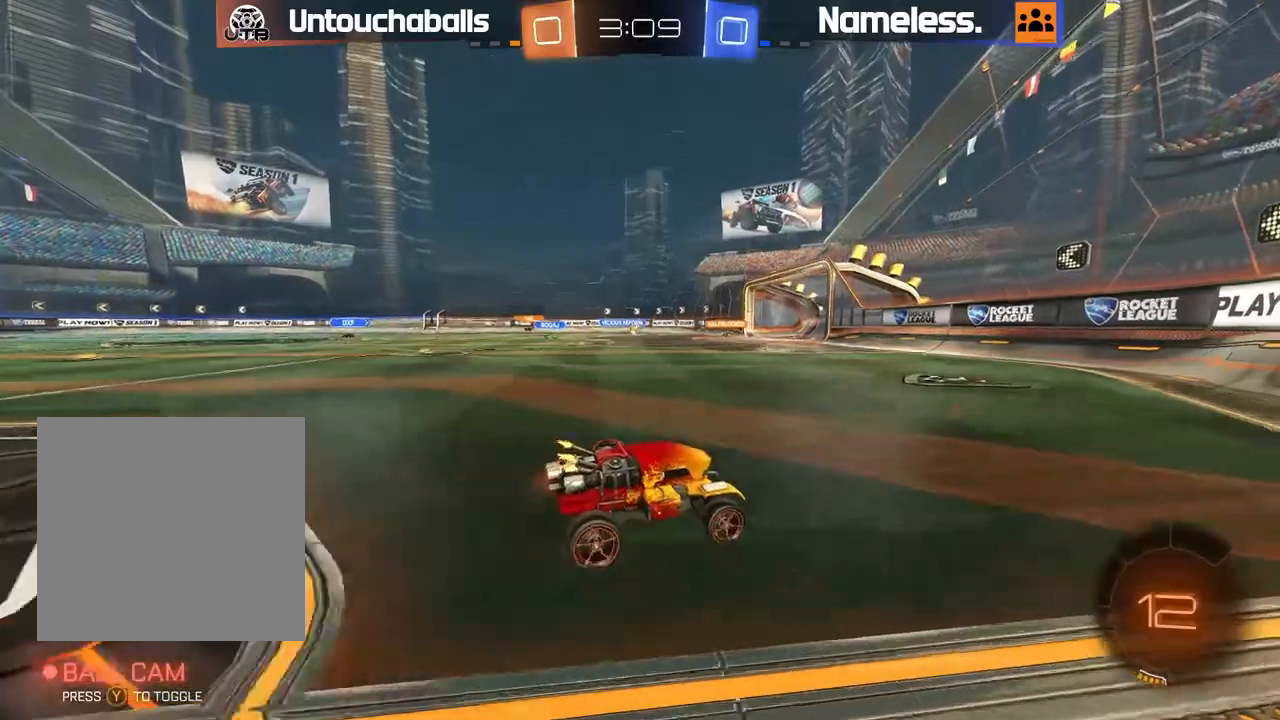
{"buttons": [], "left_stick": "left", "right_stick": "center", "events": [[250, "left_stick", "center"], [300, "R2", "up"], [317, "left_stick", "left"]]}
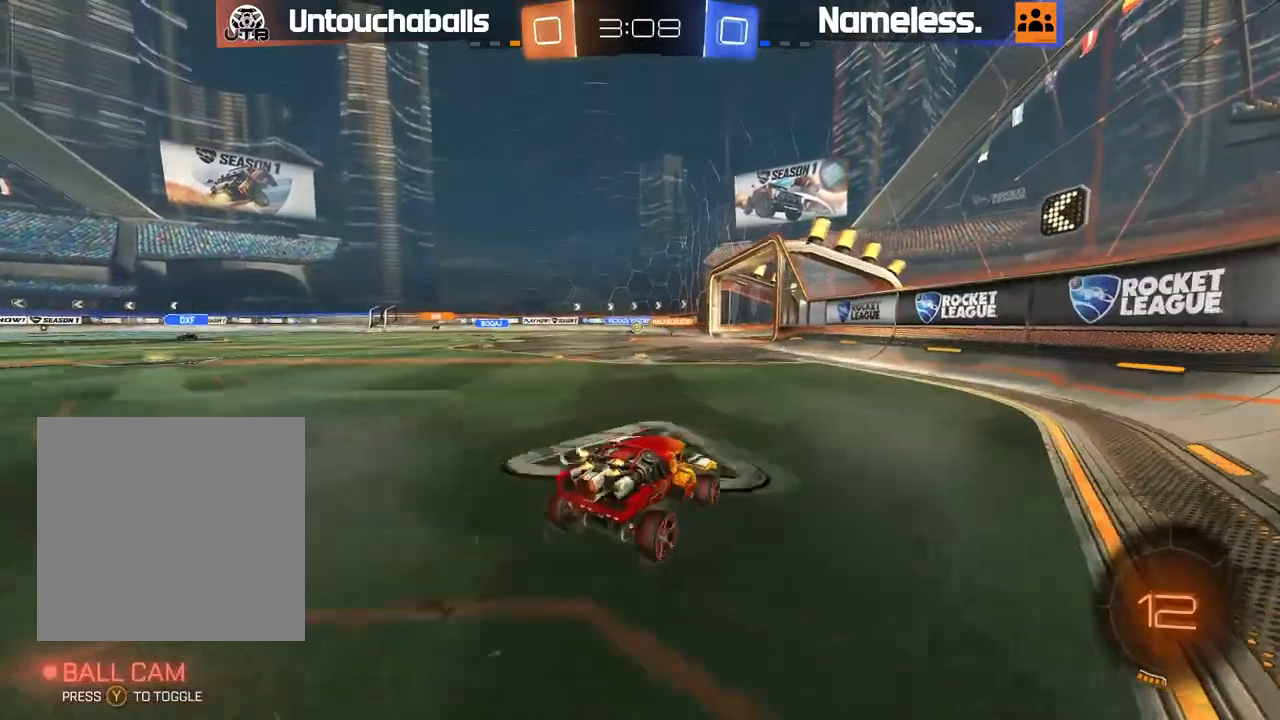
{"buttons": ["R2"], "left_stick": "center", "right_stick": "center", "events": [[300, "R2", "down"], [467, "left_stick", "center"]]}